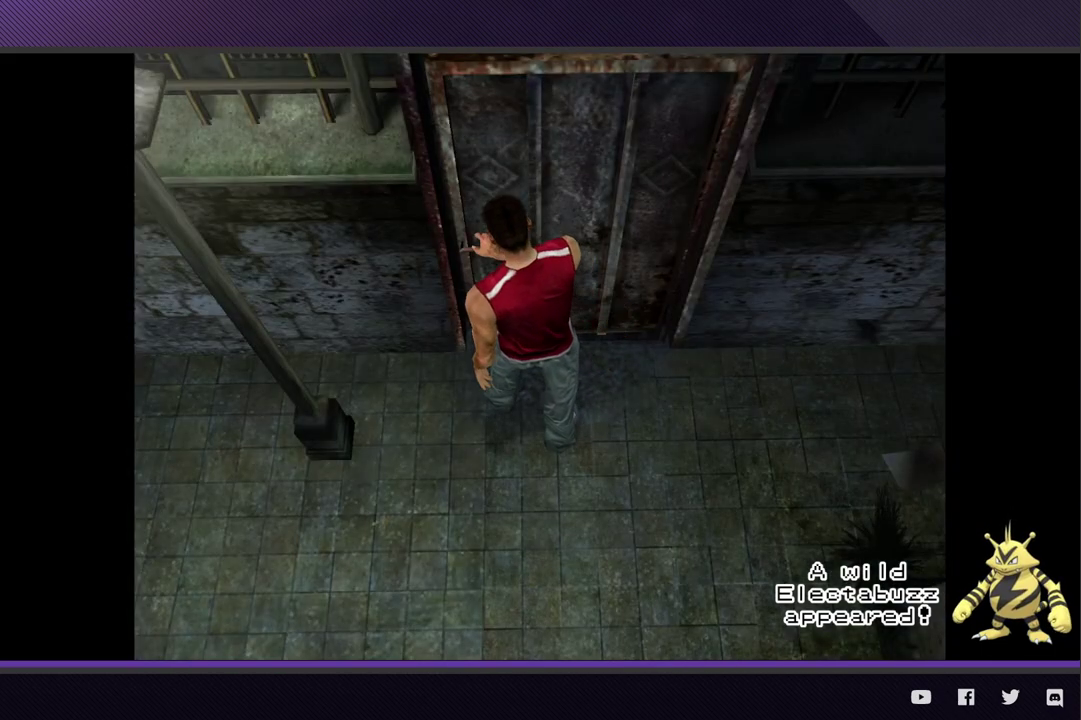
Gameplay with a controller (Xbox layout); each line is a JSON object with the inputs held at the frame after it. "events" lists button and stick changes between this image and that frame as [ms after this image, input, new state], when the widget could be followed in between.
{"buttons": ["R2"], "left_stick": "up", "right_stick": "center"}
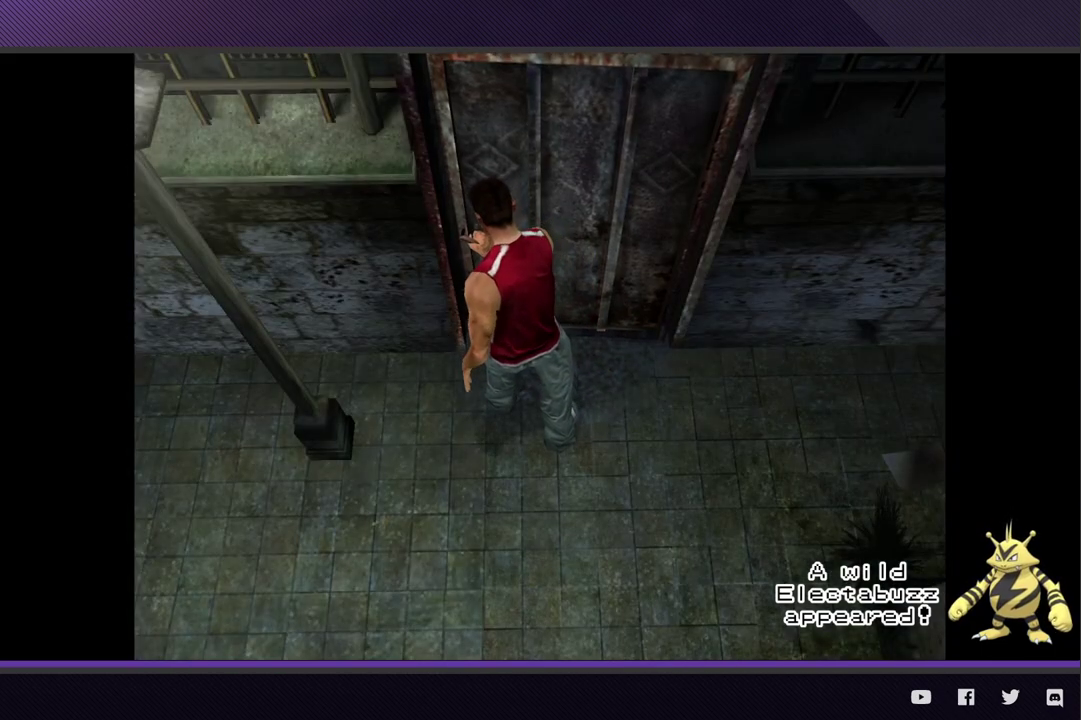
{"buttons": ["R2"], "left_stick": "up", "right_stick": "center"}
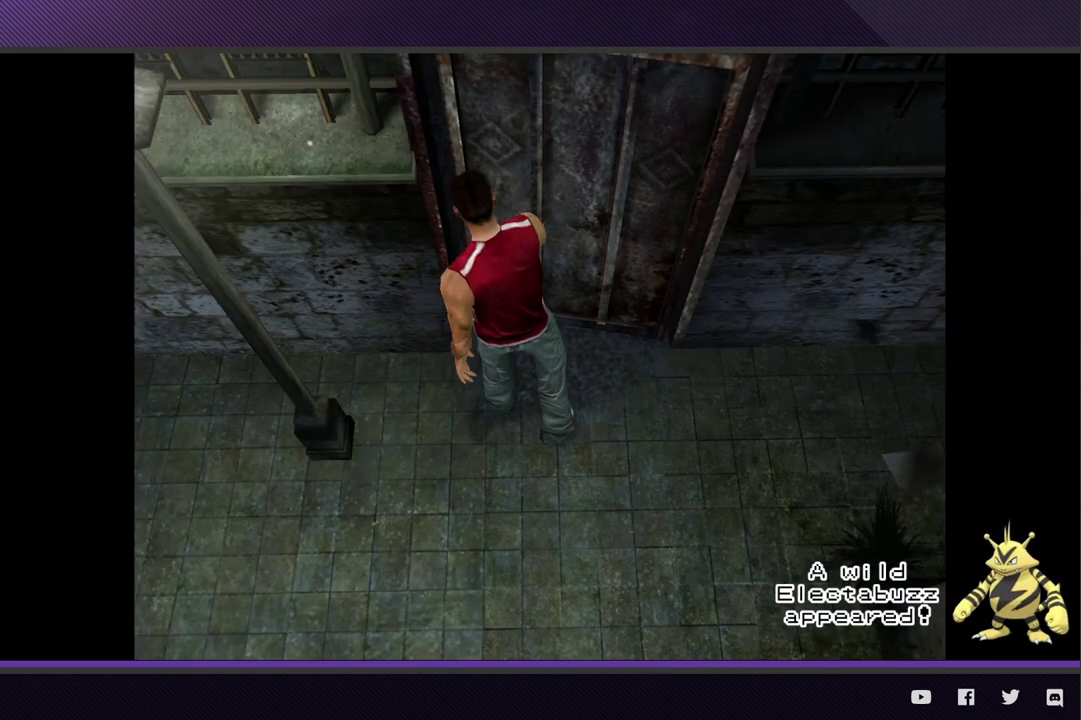
{"buttons": ["R2"], "left_stick": "up", "right_stick": "center"}
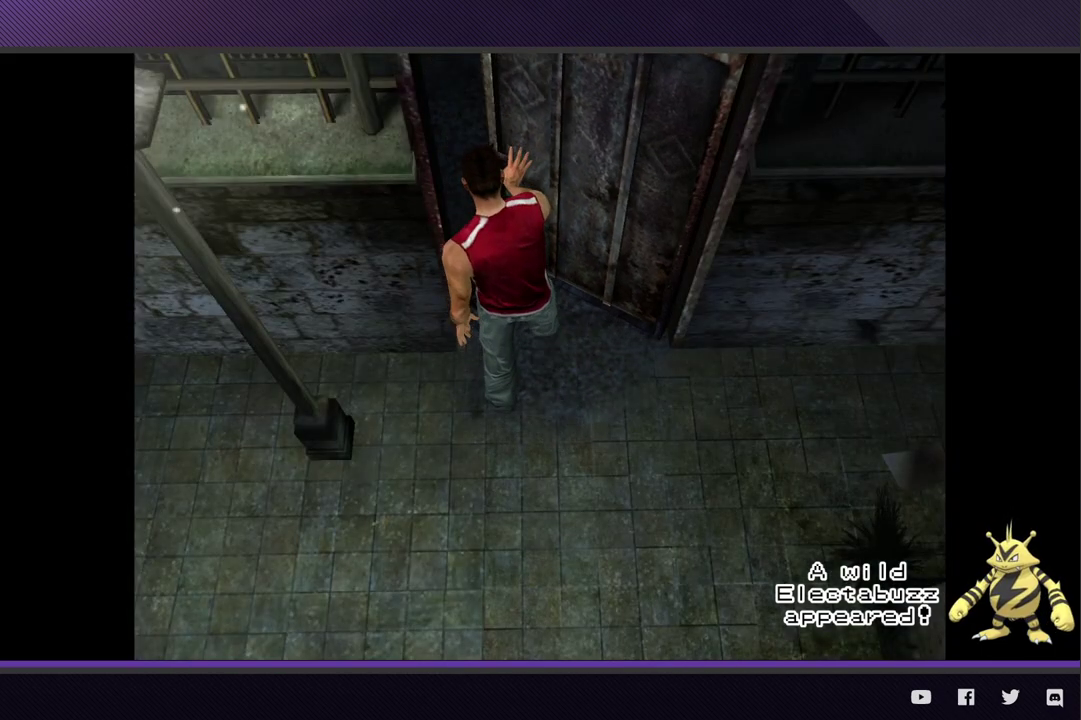
{"buttons": ["R2"], "left_stick": "up", "right_stick": "center"}
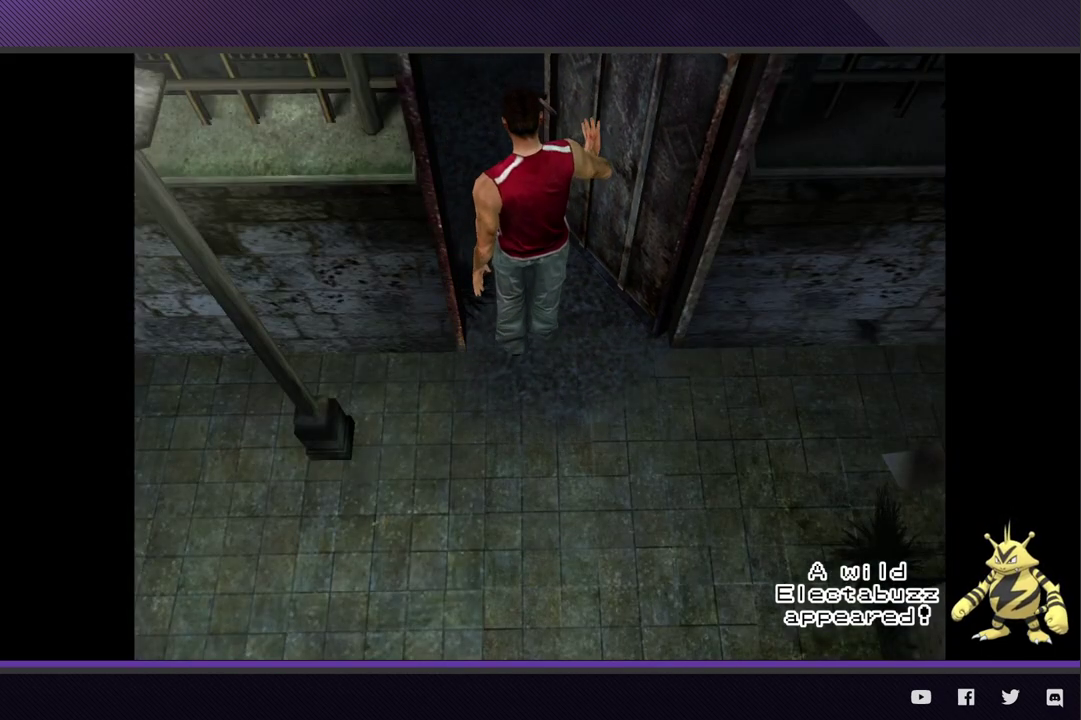
{"buttons": ["R2"], "left_stick": "up", "right_stick": "center"}
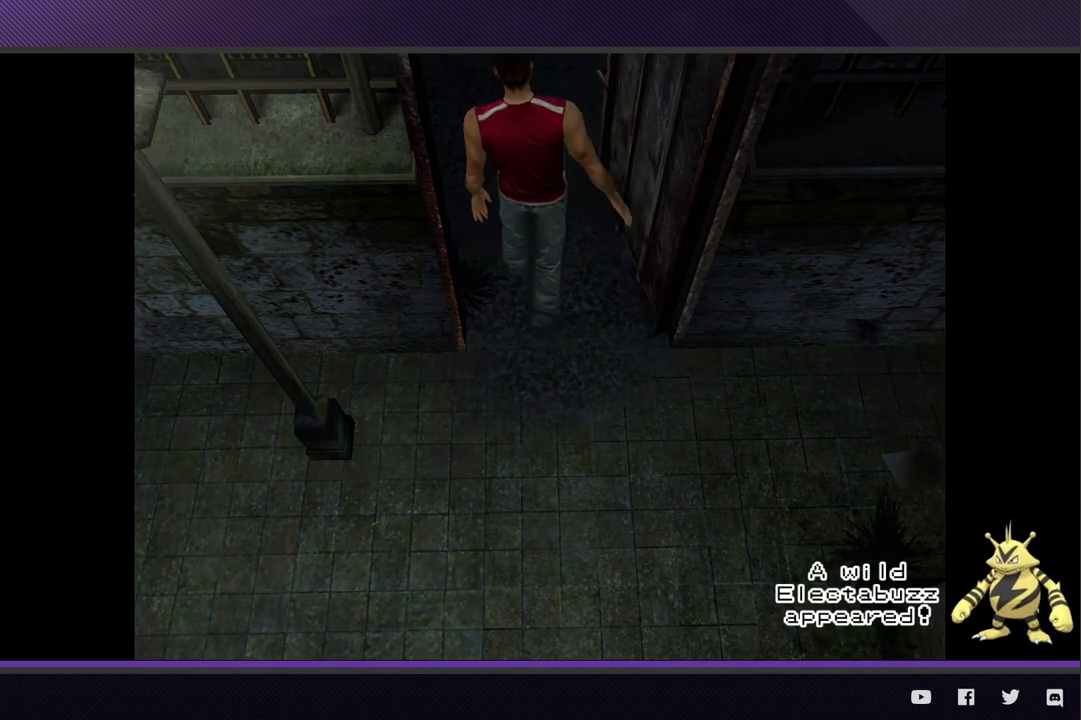
{"buttons": ["R2"], "left_stick": "up", "right_stick": "center"}
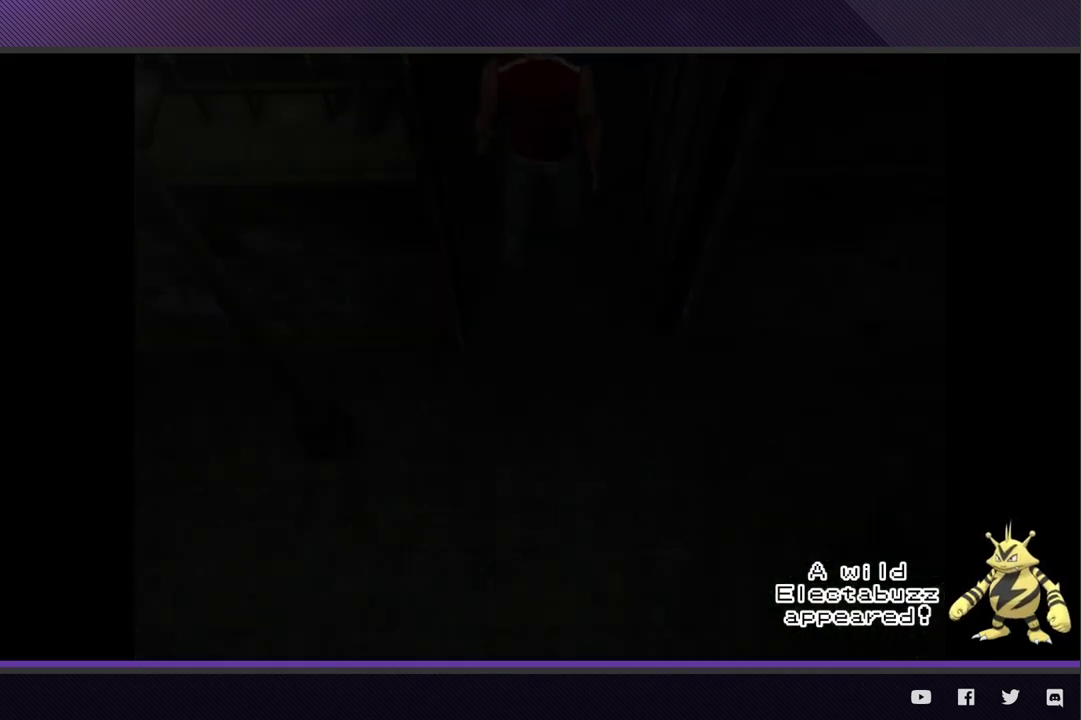
{"buttons": ["R2"], "left_stick": "up", "right_stick": "center"}
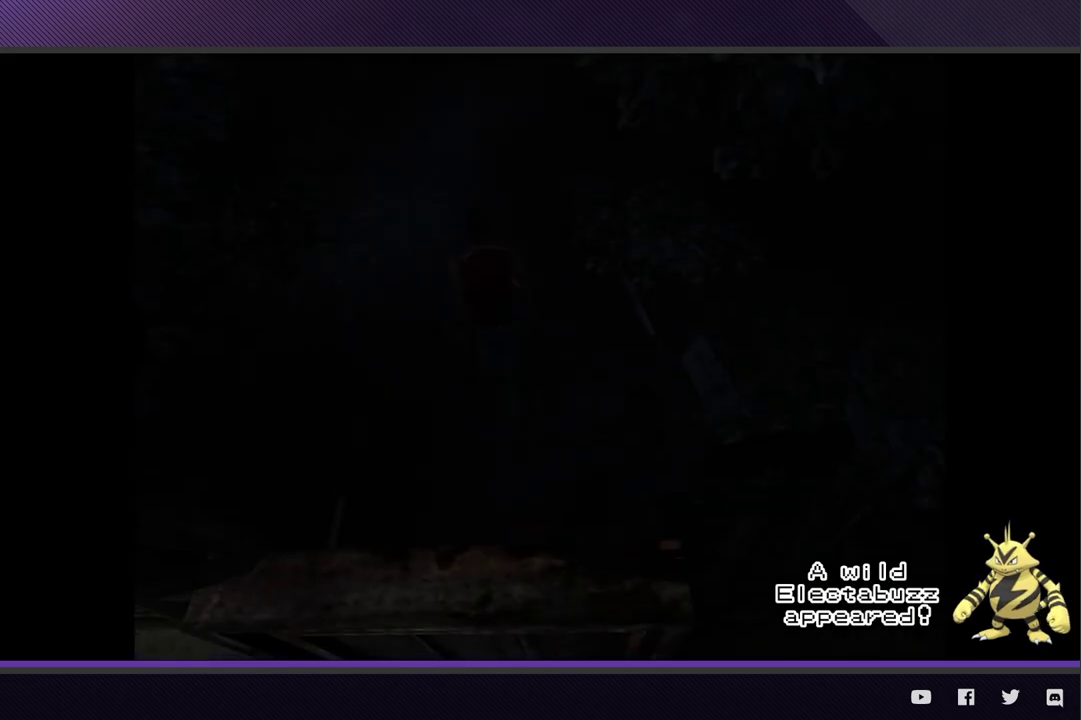
{"buttons": ["R2"], "left_stick": "up", "right_stick": "center"}
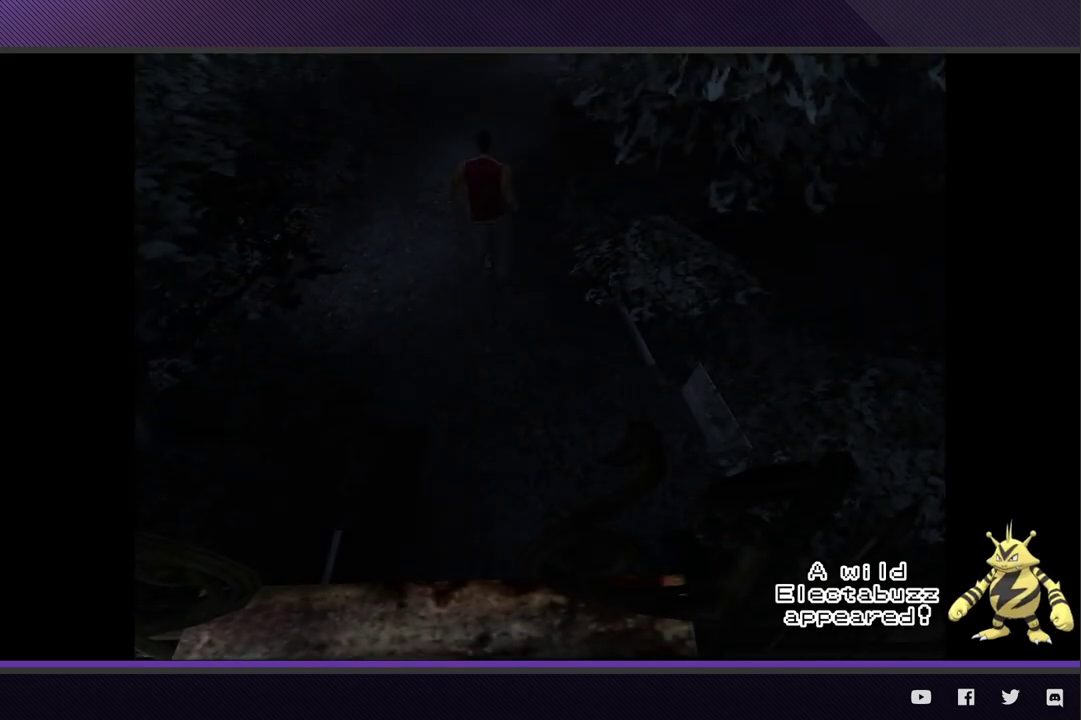
{"buttons": ["R2"], "left_stick": "up", "right_stick": "center"}
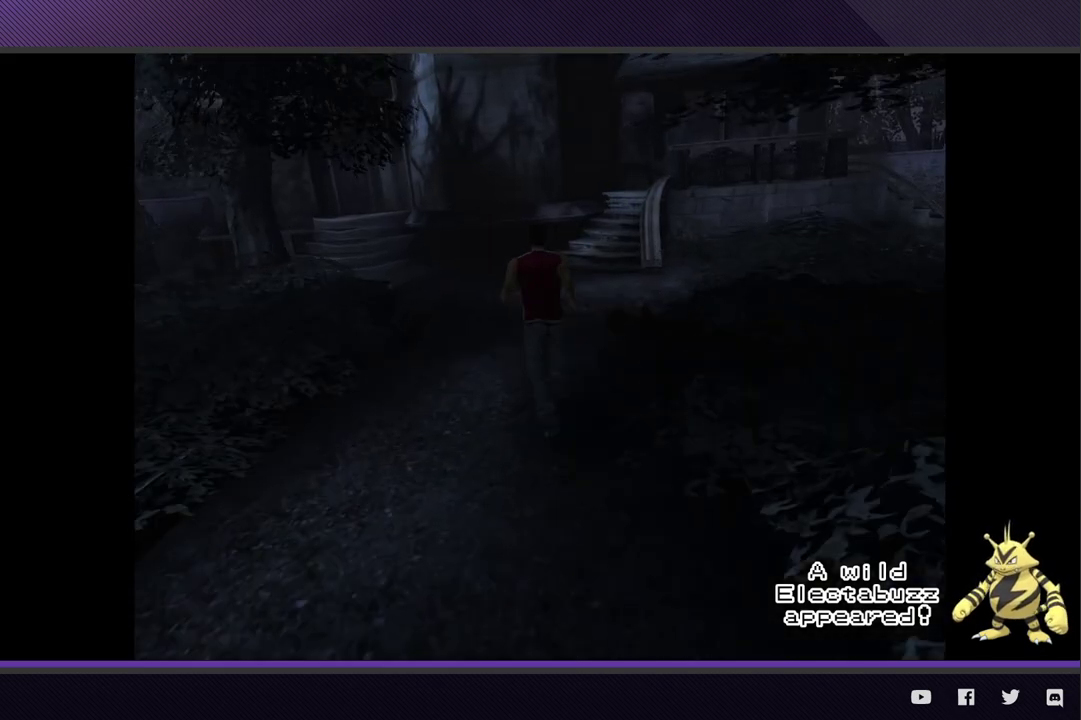
{"buttons": ["R2"], "left_stick": "up-right", "right_stick": "center"}
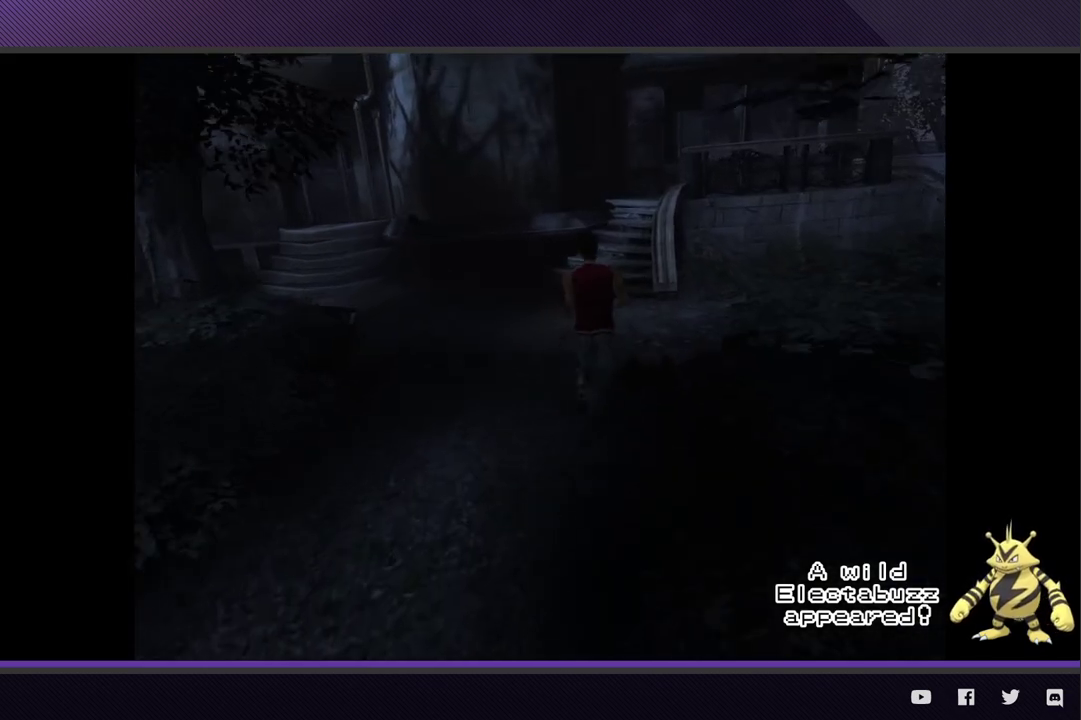
{"buttons": ["R2"], "left_stick": "up-right", "right_stick": "center", "events": [[200, "R2", "up"], [433, "R2", "down"]]}
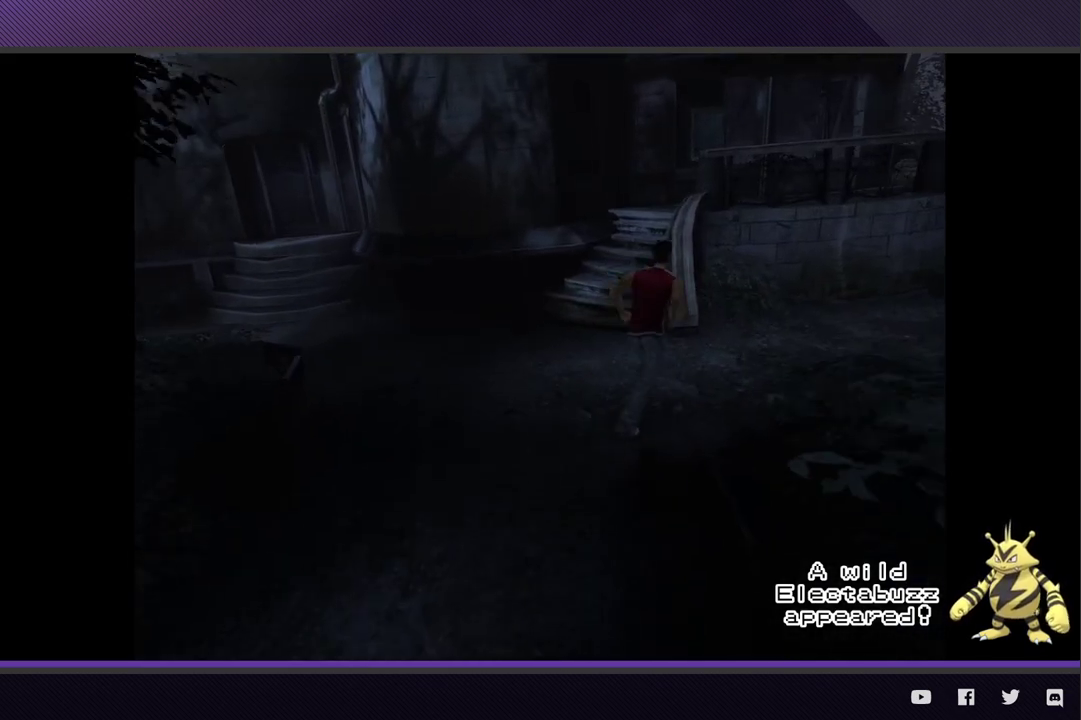
{"buttons": ["R2"], "left_stick": "up-right", "right_stick": "center"}
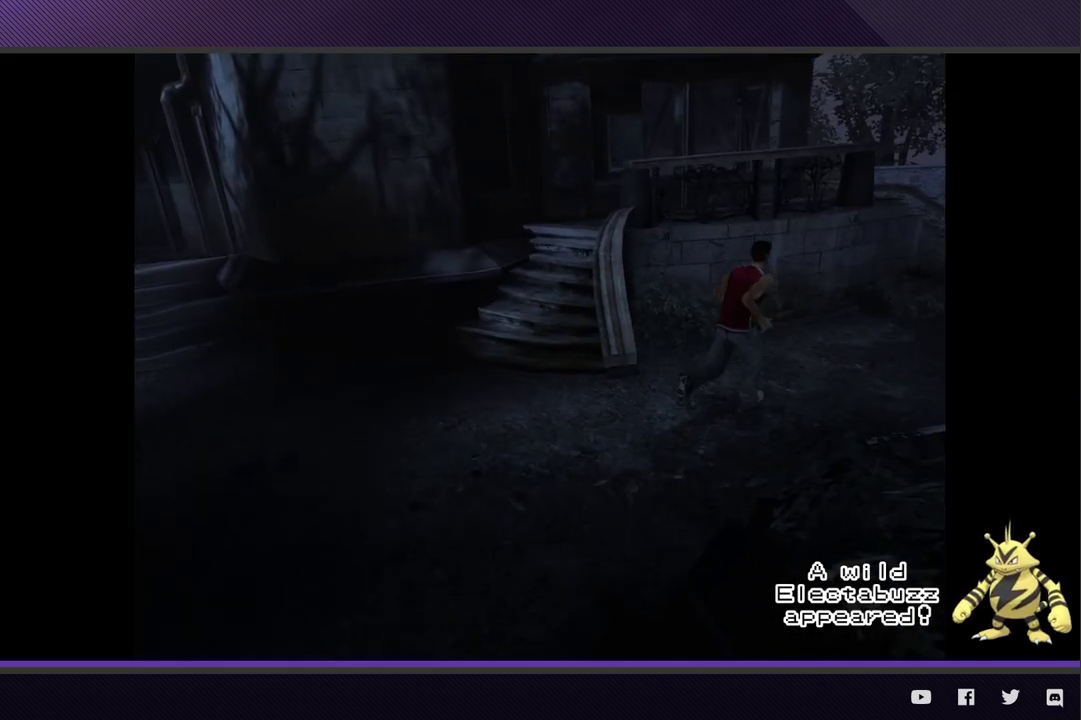
{"buttons": ["R2"], "left_stick": "right", "right_stick": "center", "events": [[150, "R2", "up"], [183, "left_stick", "right"], [283, "R2", "down"]]}
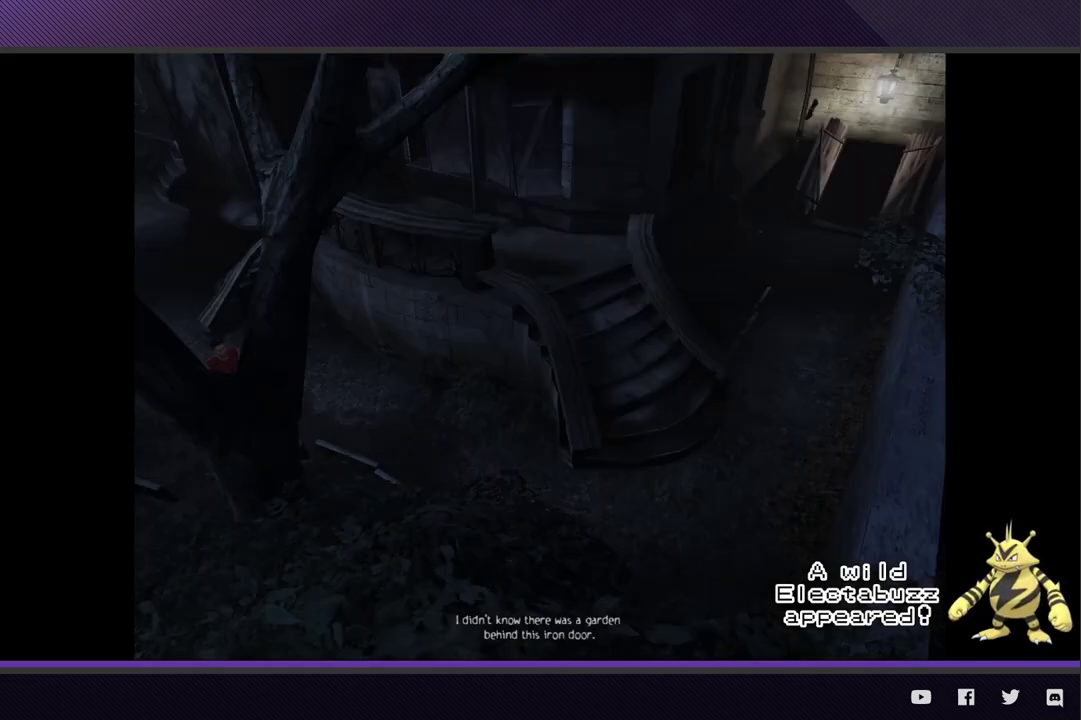
{"buttons": [], "left_stick": "down-right", "right_stick": "center", "events": [[383, "left_stick", "down-right"], [450, "R2", "up"]]}
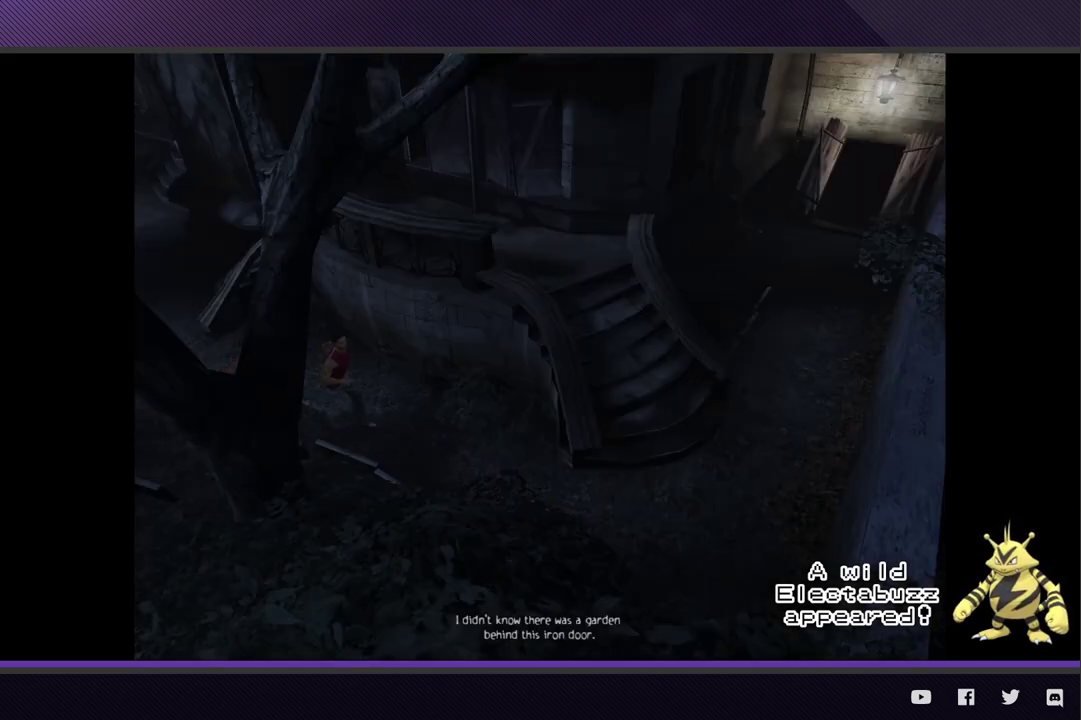
{"buttons": ["R2"], "left_stick": "down-right", "right_stick": "center", "events": [[83, "R2", "down"]]}
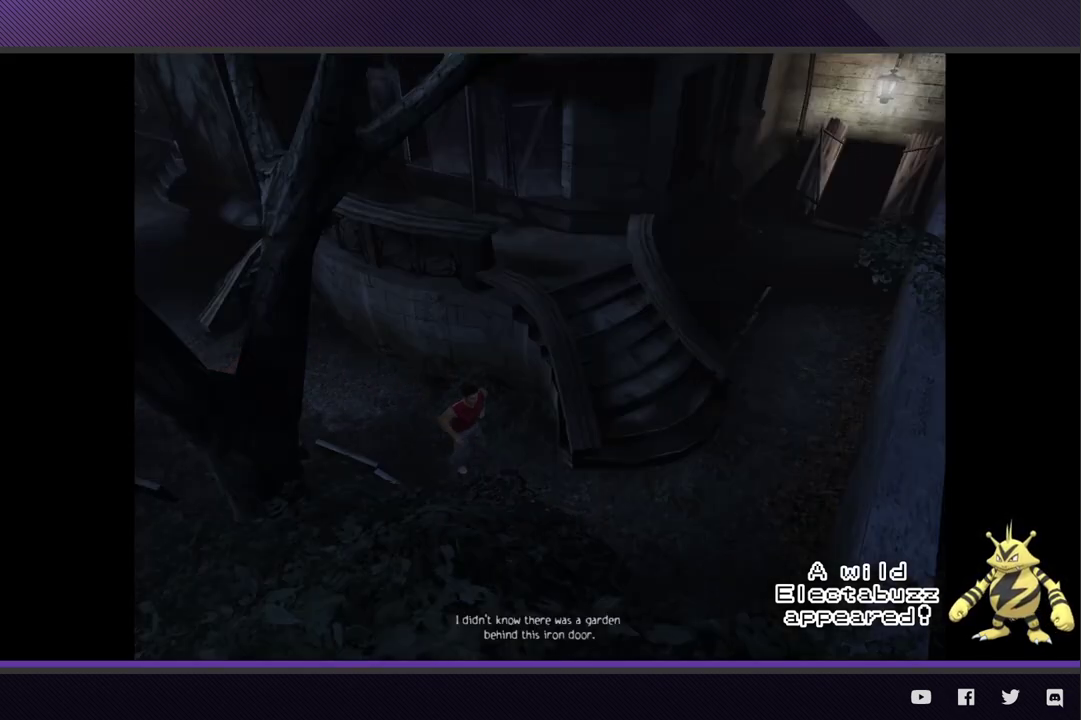
{"buttons": ["R2"], "left_stick": "right", "right_stick": "center", "events": [[217, "left_stick", "right"], [233, "R2", "up"], [383, "R2", "down"]]}
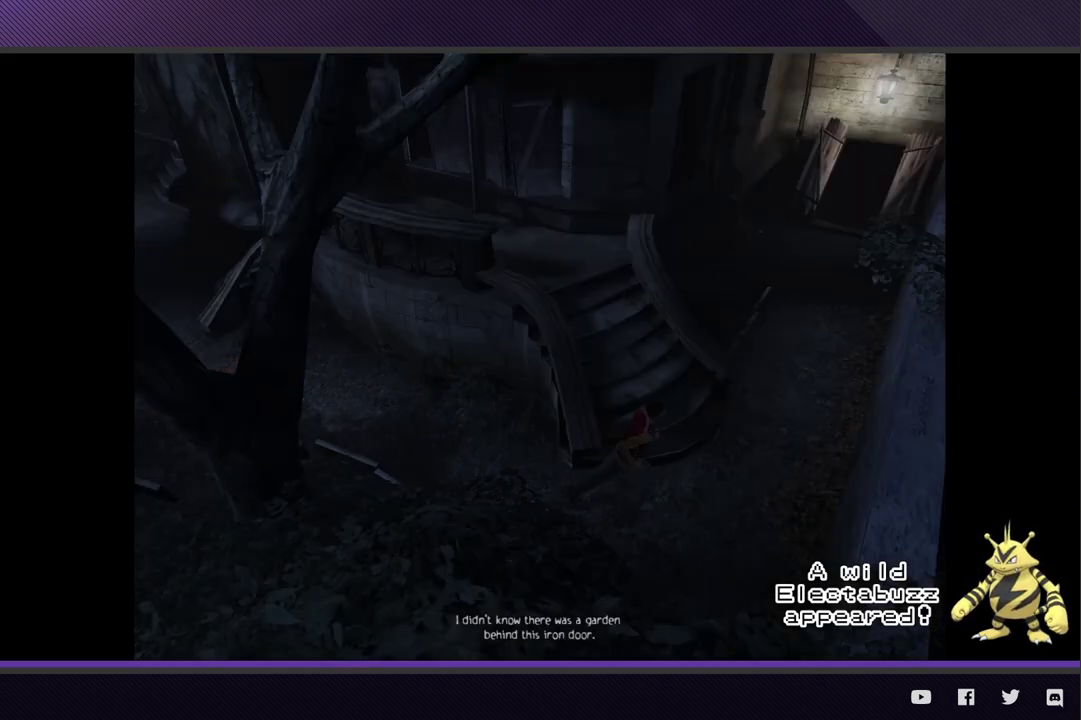
{"buttons": ["R2"], "left_stick": "up-right", "right_stick": "center", "events": [[50, "left_stick", "up-right"]]}
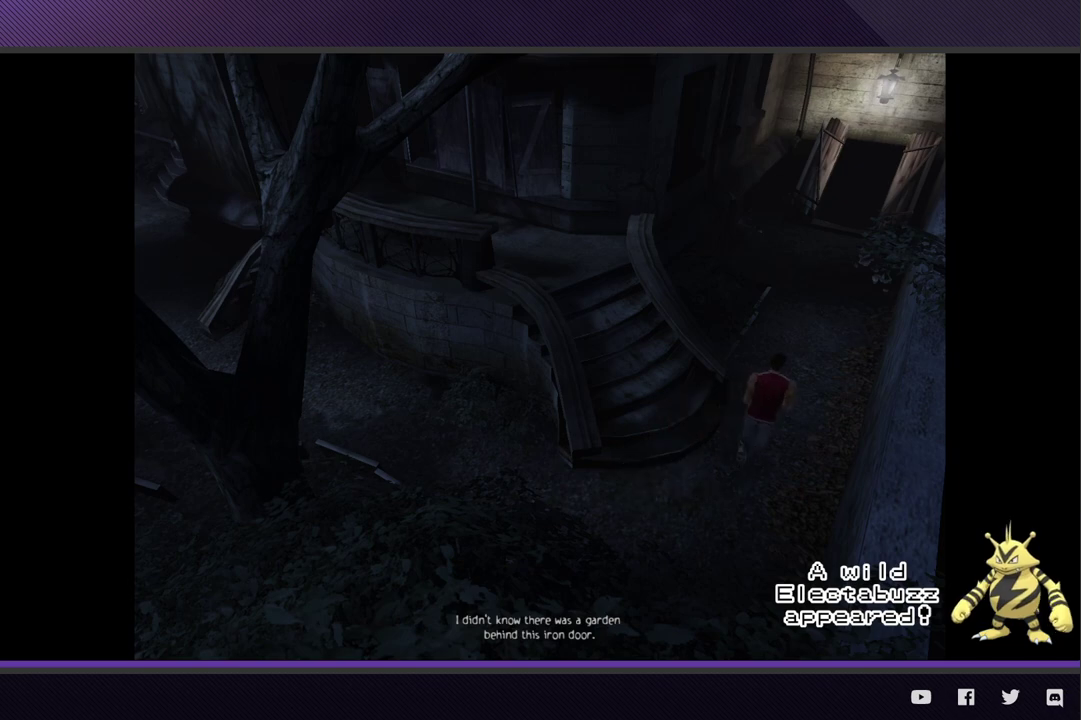
{"buttons": ["R2"], "left_stick": "up-right", "right_stick": "center", "events": [[183, "R2", "up"], [300, "R2", "down"]]}
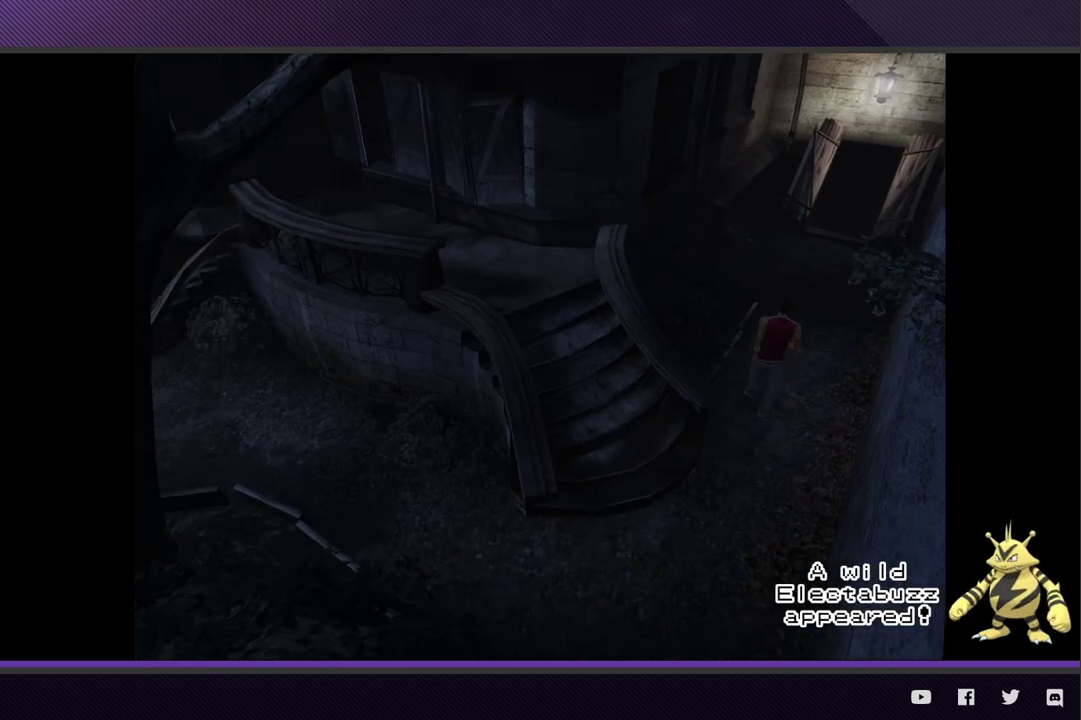
{"buttons": ["R2"], "left_stick": "up-right", "right_stick": "center"}
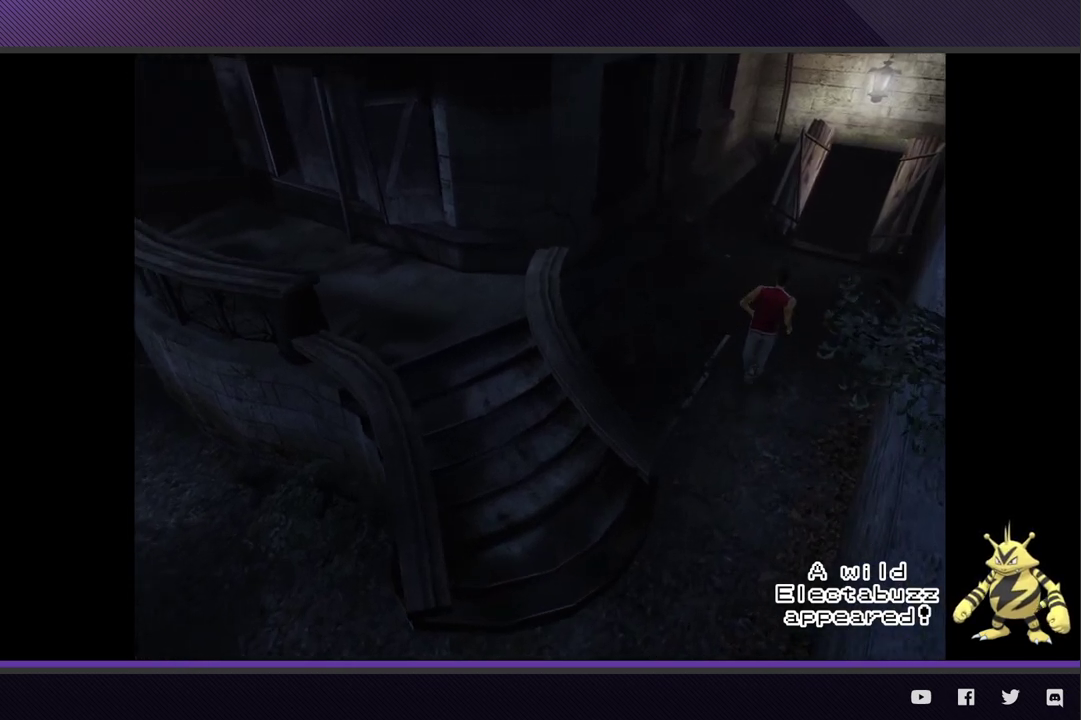
{"buttons": ["R2"], "left_stick": "up-right", "right_stick": "center"}
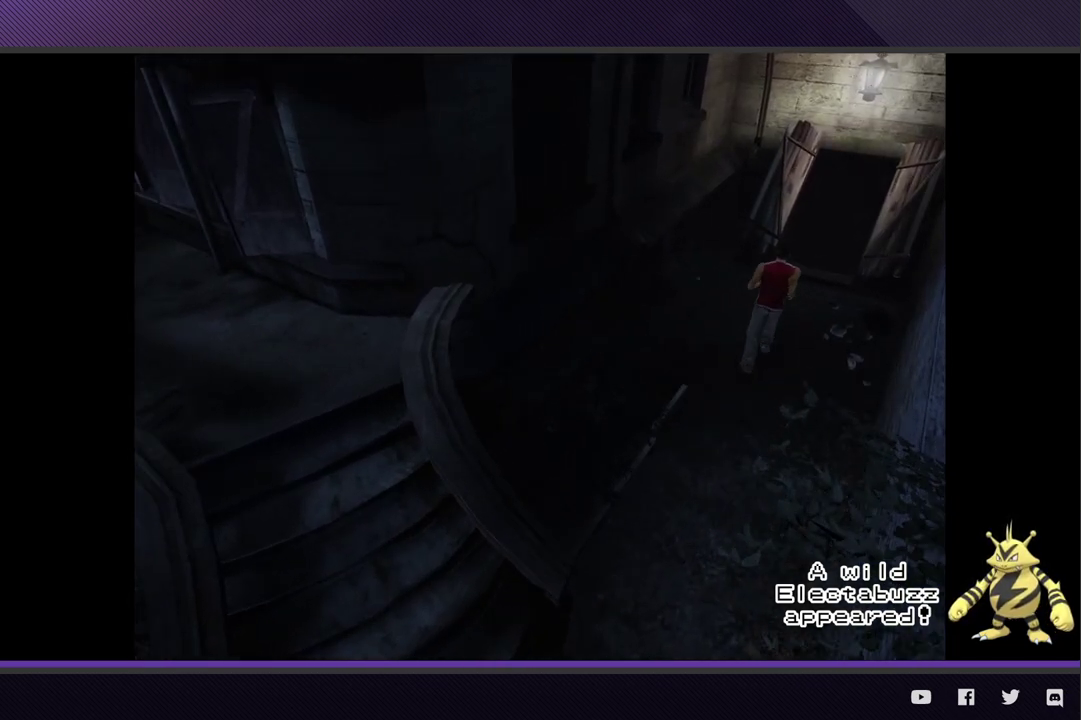
{"buttons": ["R2"], "left_stick": "up-right", "right_stick": "center"}
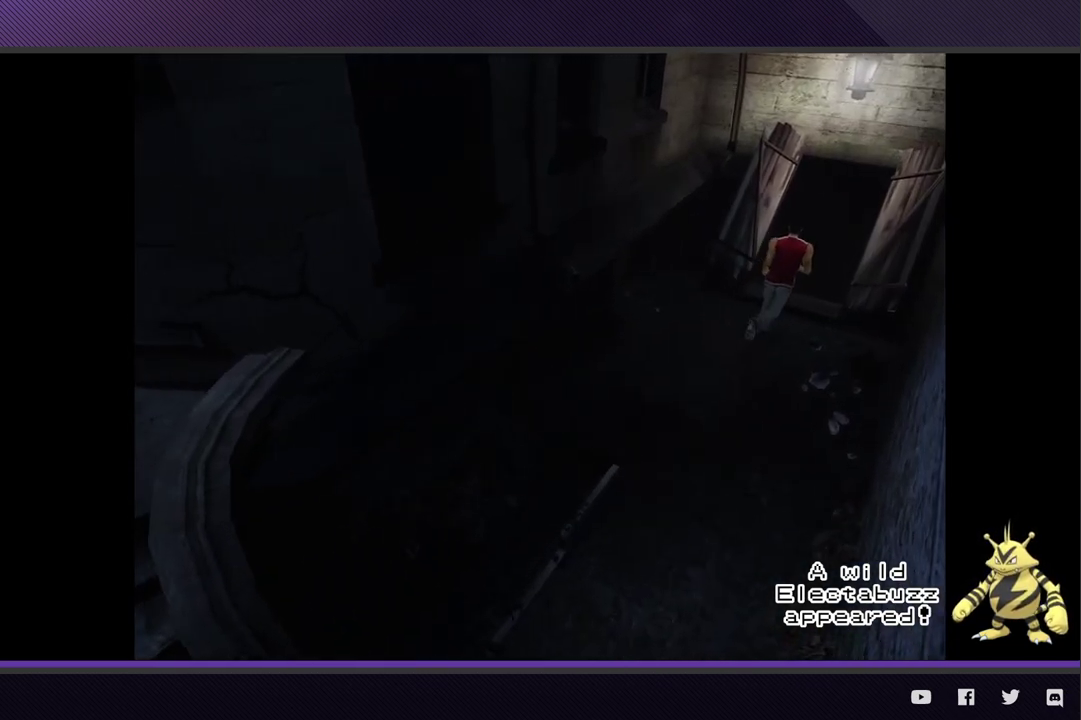
{"buttons": ["R2"], "left_stick": "up-right", "right_stick": "center"}
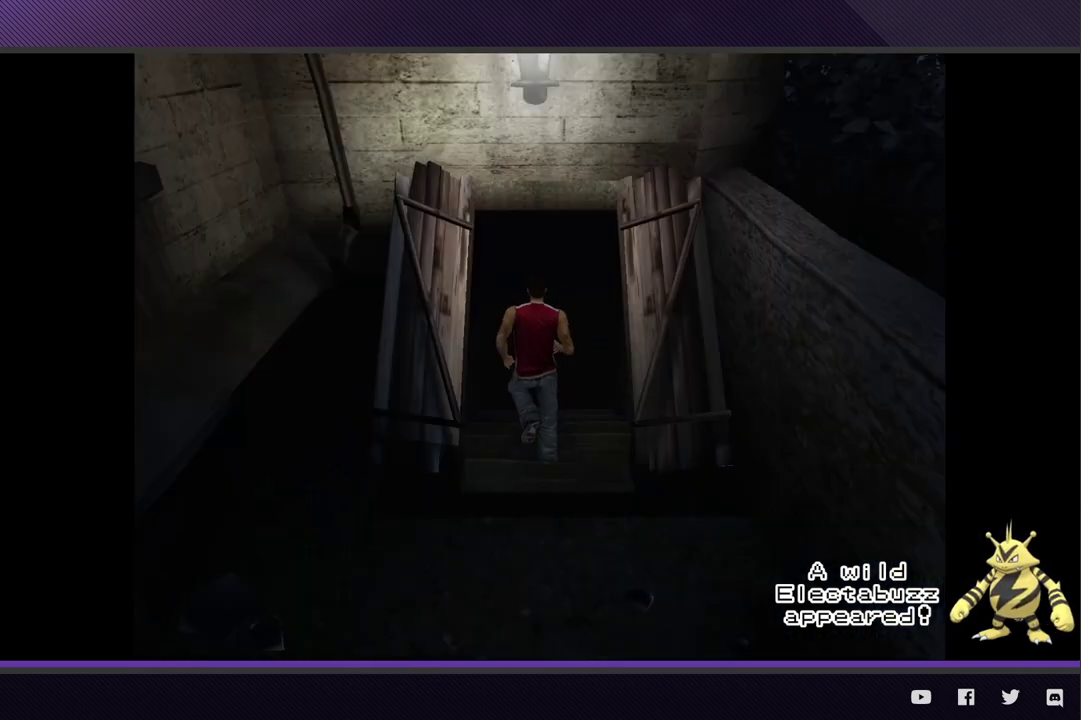
{"buttons": [], "left_stick": "center", "right_stick": "center", "events": [[400, "R2", "up"], [433, "left_stick", "center"]]}
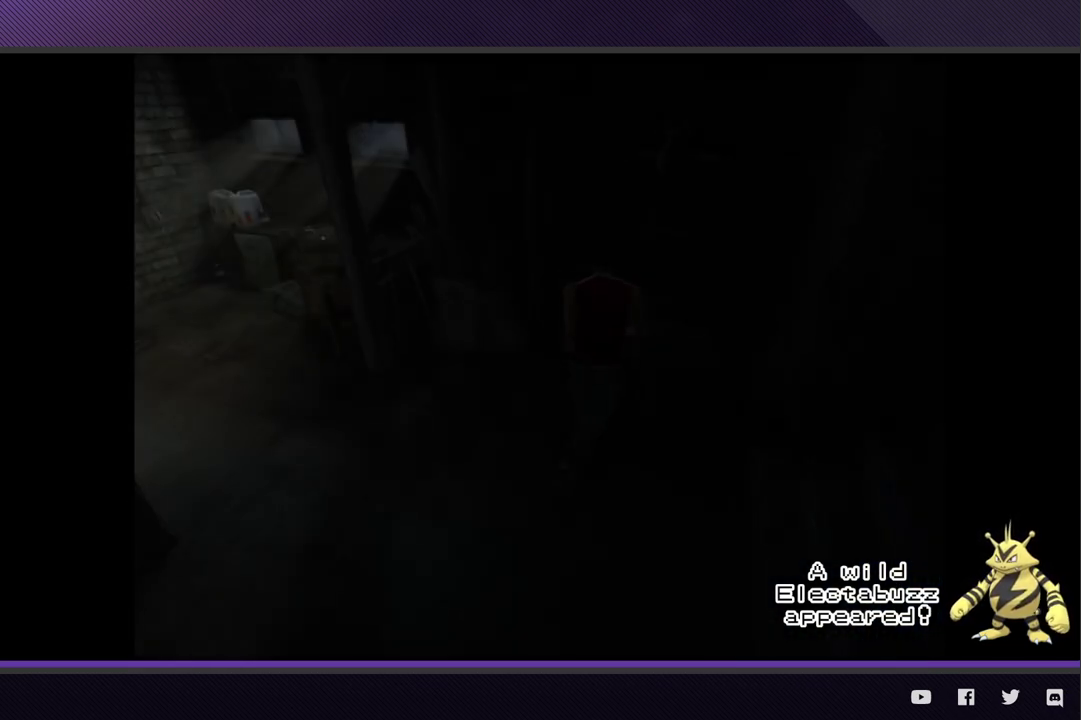
{"buttons": ["R2"], "left_stick": "left", "right_stick": "center", "events": [[83, "left_stick", "left"], [233, "R2", "down"]]}
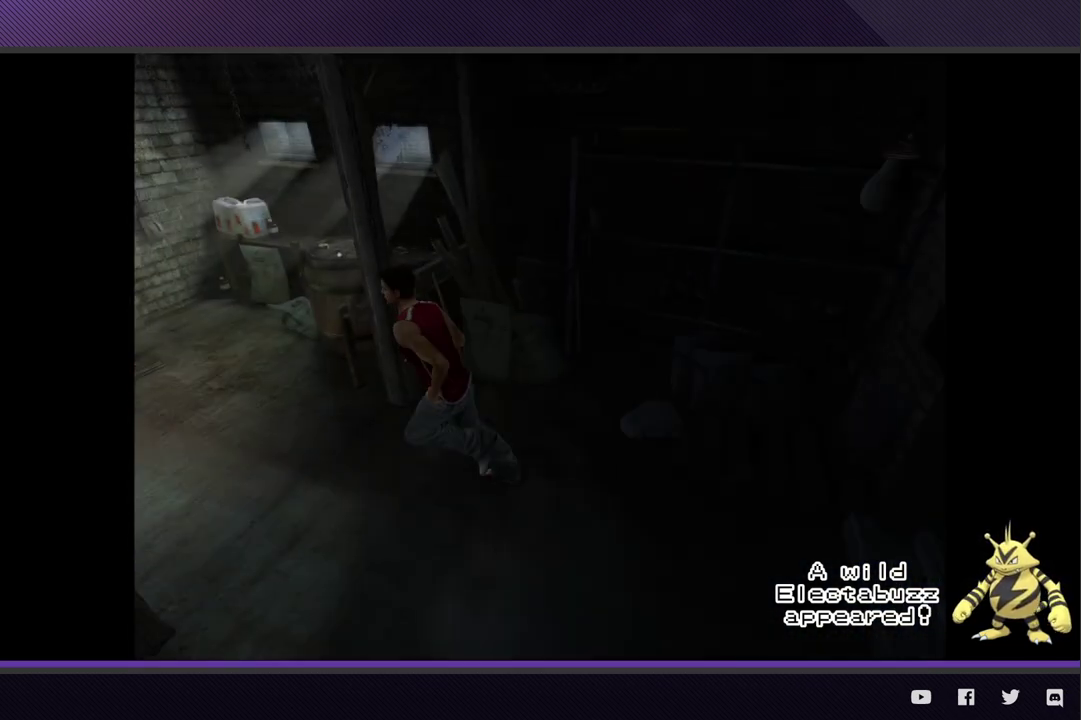
{"buttons": ["R2"], "left_stick": "up", "right_stick": "center"}
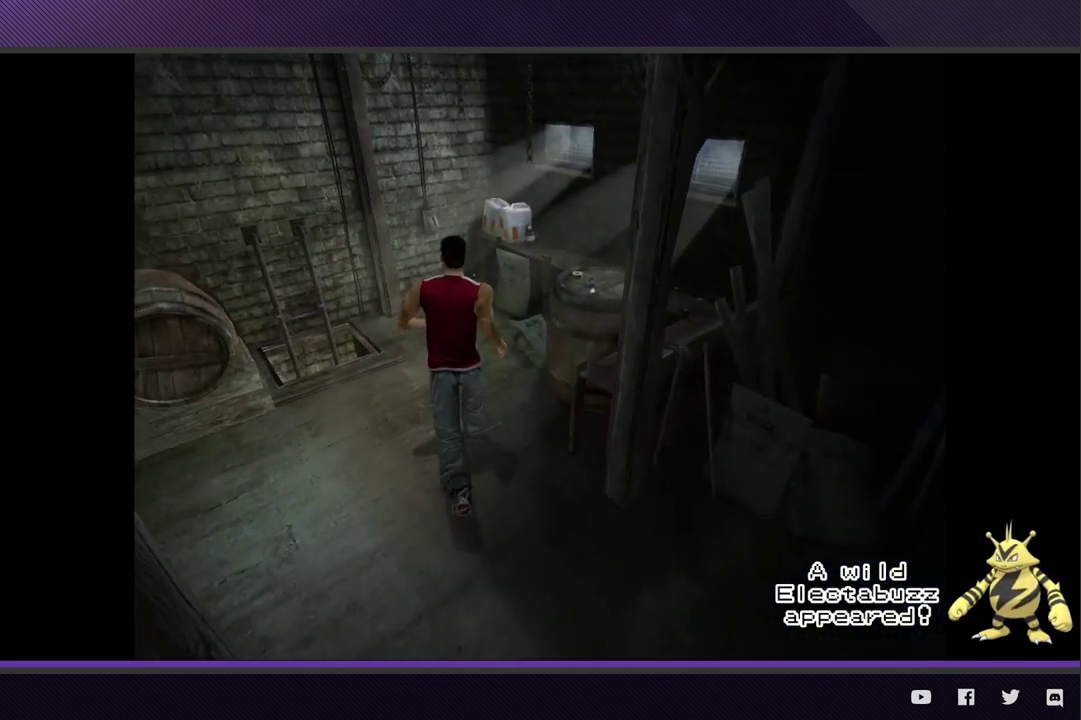
{"buttons": ["A"], "left_stick": "right", "right_stick": "center"}
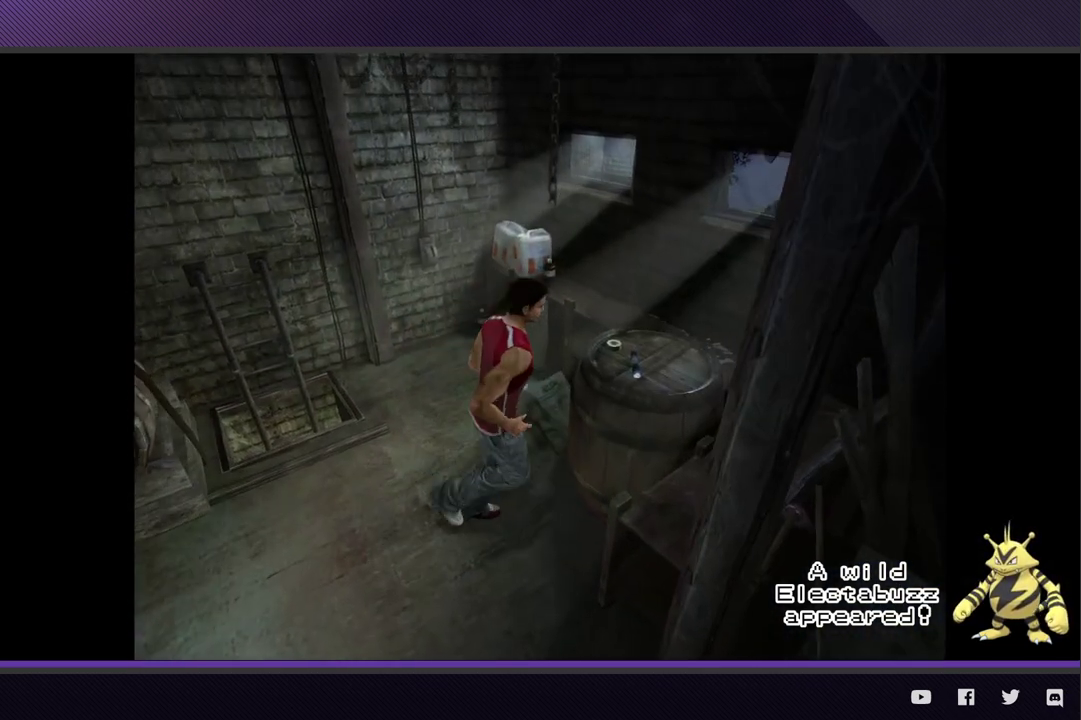
{"buttons": ["A"], "left_stick": "center", "right_stick": "center", "events": [[17, "A", "up"], [67, "left_stick", "center"], [100, "A", "down"], [200, "A", "up"], [267, "A", "down"], [367, "A", "up"], [483, "A", "down"]]}
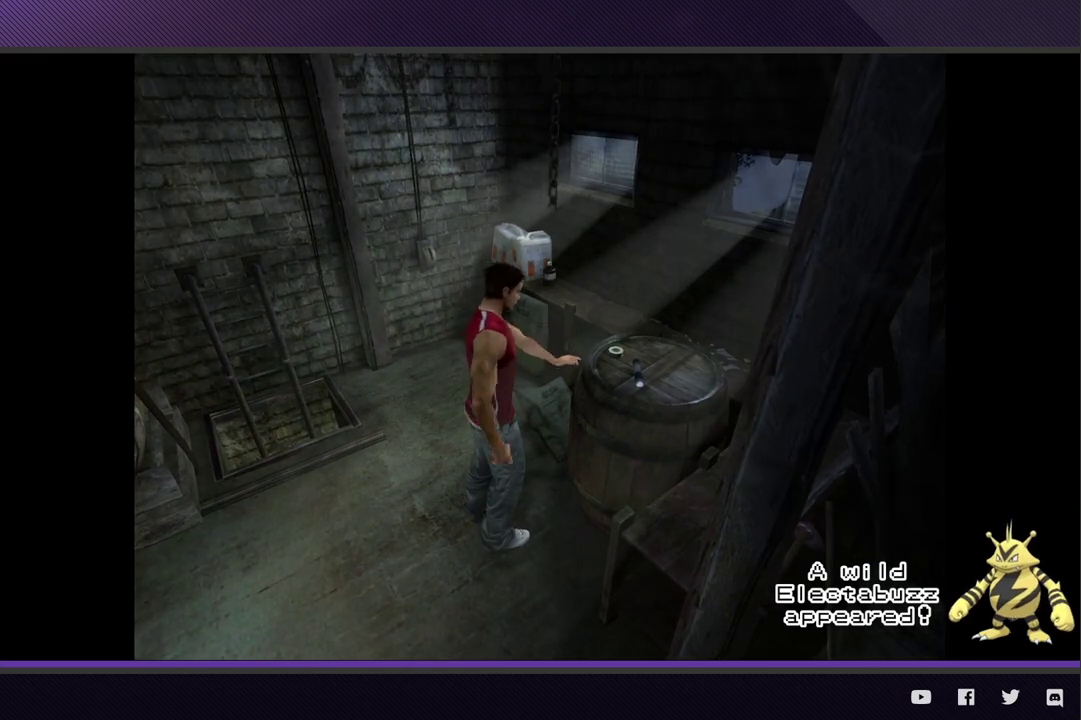
{"buttons": [], "left_stick": "center", "right_stick": "center", "events": [[67, "A", "up"], [167, "A", "down"], [267, "A", "up"], [400, "A", "down"], [483, "A", "up"]]}